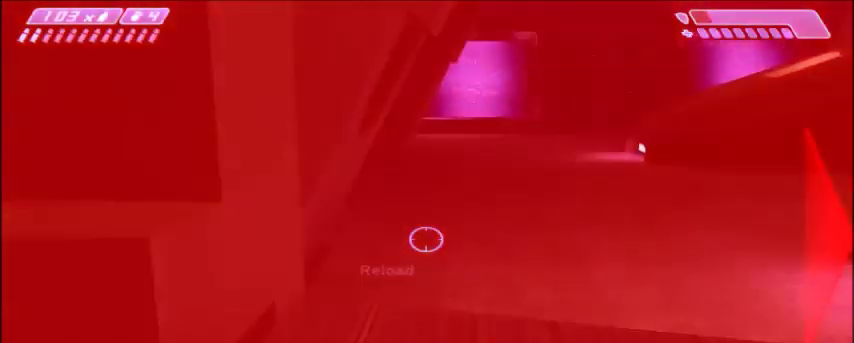
Gameplay with keyboard and mouse; each line is a JSON object with the keys and mouse buttons held at the frame after it. "events" lists presses ("down") and releases ("up") of "1", "2", "3", "4", "5", "a", "alt", "c", "ctrl", "d", "e", "f", "q", "r", "s", "shift", "space", "tab", "v", "w", "x", "z", "mouse_left", "mouse_middle", "mouse_right", "mouse_wheel_up" and "mouse_wheel_down" between this image and that frame as [ms after this image, input, new state], when the widget could be followed in between. "mouse_left", "mouse_middle", "mouse_right", "mouse_wheel_up", "mouse_wheel_down" = the "left", "middle", "right", "wheel_up", "wheel_down" buttons of the "mouse" list. No other keys are recorded. Mouse movement is not recorded.
{"keys": [], "mouse": [], "events": []}
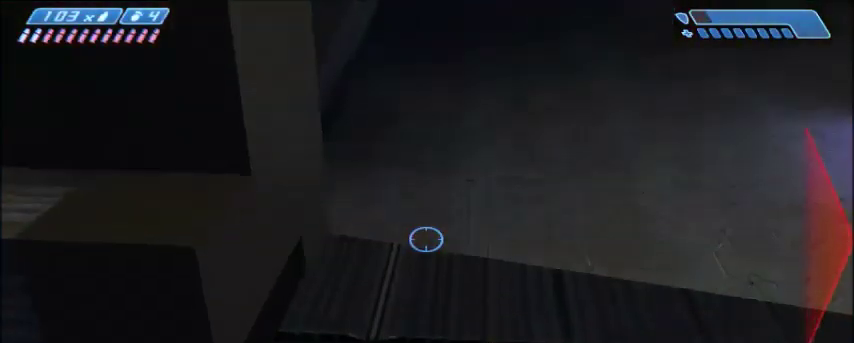
{"keys": [], "mouse": [], "events": [[167, "mouse_left", "down"], [234, "mouse_left", "up"]]}
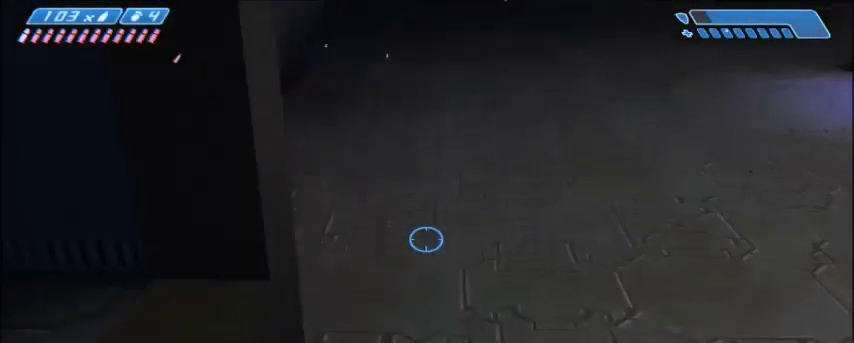
{"keys": [], "mouse": [], "events": []}
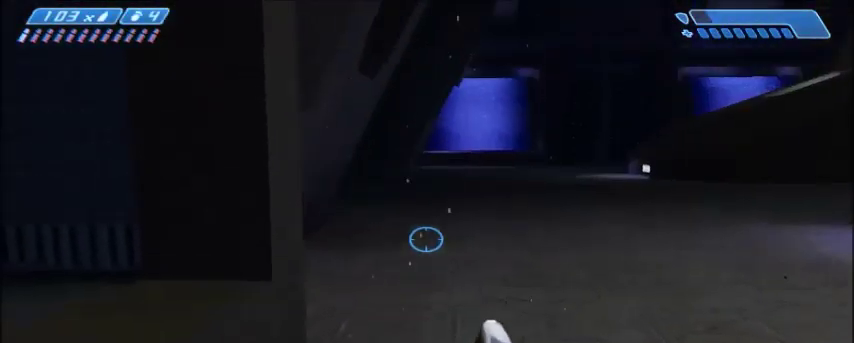
{"keys": [], "mouse": [], "events": []}
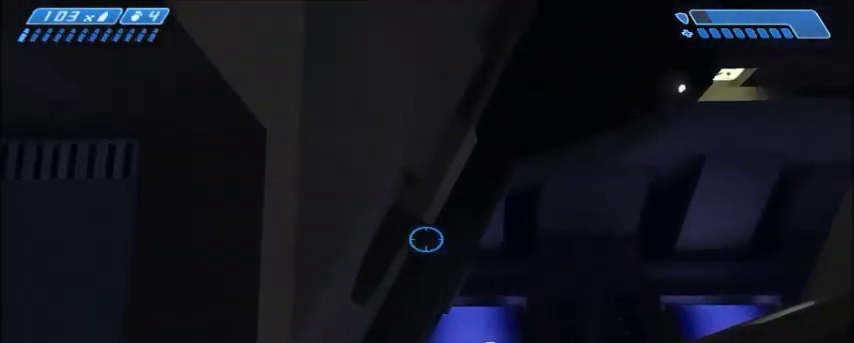
{"keys": ["w"], "mouse": [], "events": [[33, "s", "down"], [66, "a", "down"], [133, "s", "up"], [167, "a", "up"], [500, "w", "down"]]}
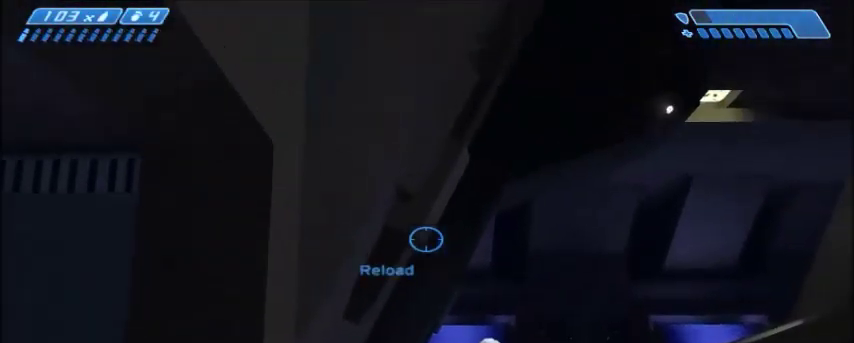
{"keys": [], "mouse": [], "events": [[67, "d", "down"], [134, "d", "up"], [134, "w", "up"], [367, "s", "down"], [501, "s", "up"]]}
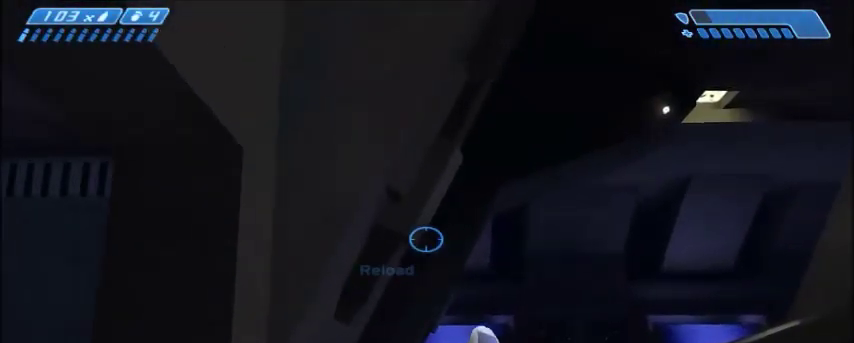
{"keys": [], "mouse": [], "events": []}
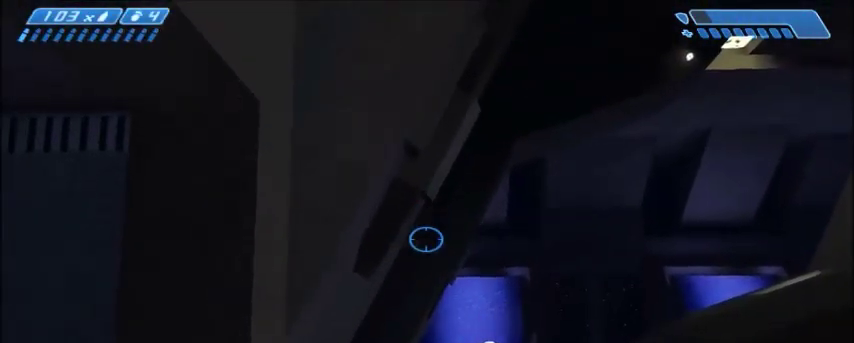
{"keys": [], "mouse": [], "events": []}
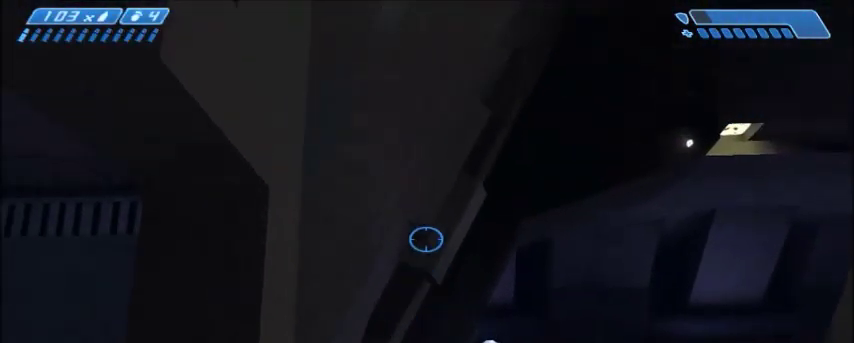
{"keys": [], "mouse": [], "events": []}
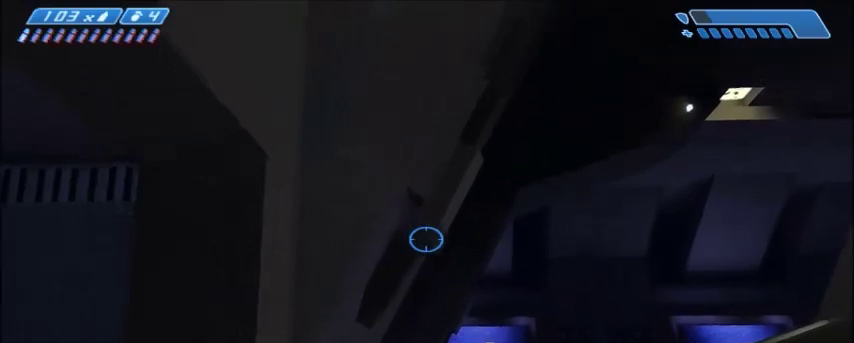
{"keys": ["space", "w"], "mouse": [], "events": [[434, "w", "down"], [501, "space", "down"]]}
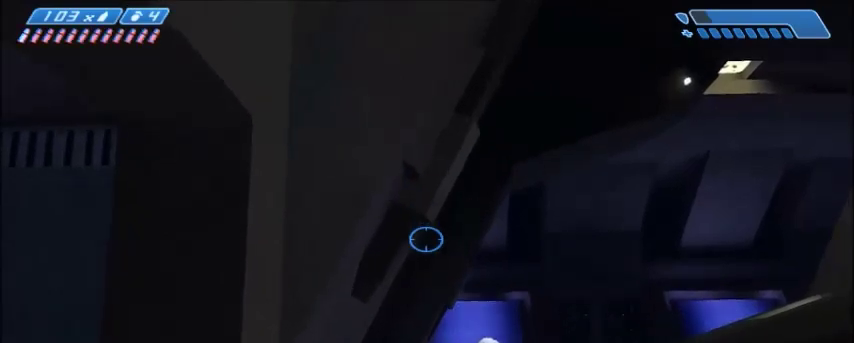
{"keys": ["shift", "w"], "mouse": [], "events": [[133, "shift", "down"], [133, "space", "up"]]}
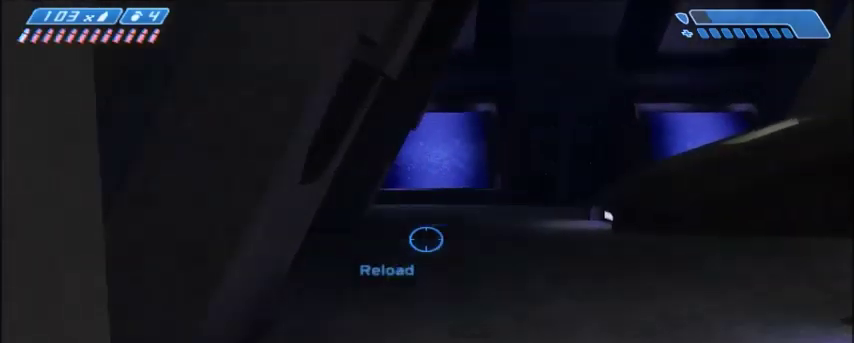
{"keys": ["shift", "w"], "mouse": [], "events": []}
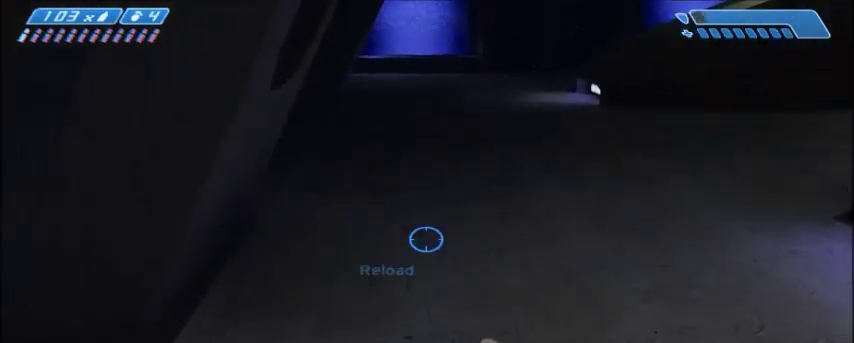
{"keys": ["a"], "mouse": [], "events": [[233, "shift", "up"], [233, "w", "up"], [500, "a", "down"]]}
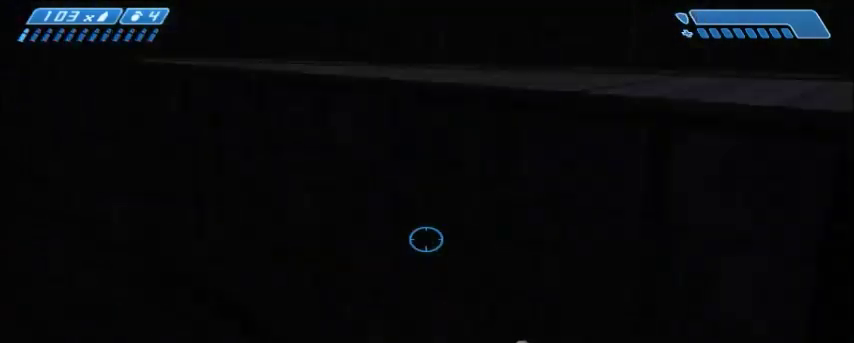
{"keys": ["a", "s"], "mouse": [], "events": [[167, "s", "down"]]}
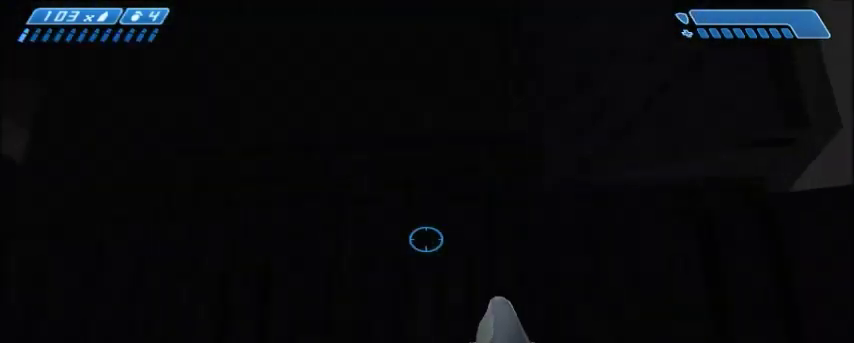
{"keys": [], "mouse": [], "events": [[333, "a", "up"], [467, "s", "up"]]}
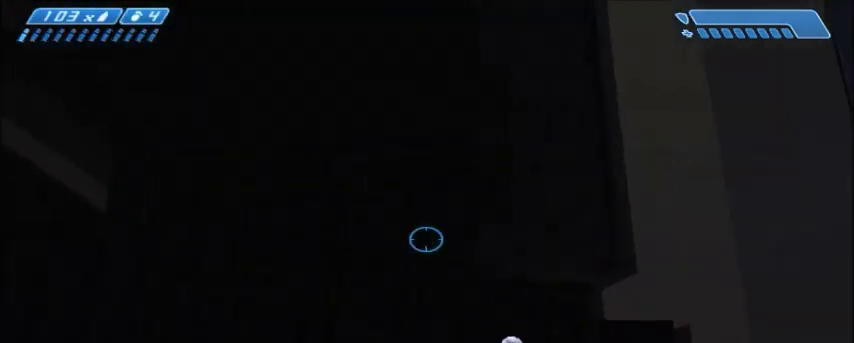
{"keys": [], "mouse": [], "events": []}
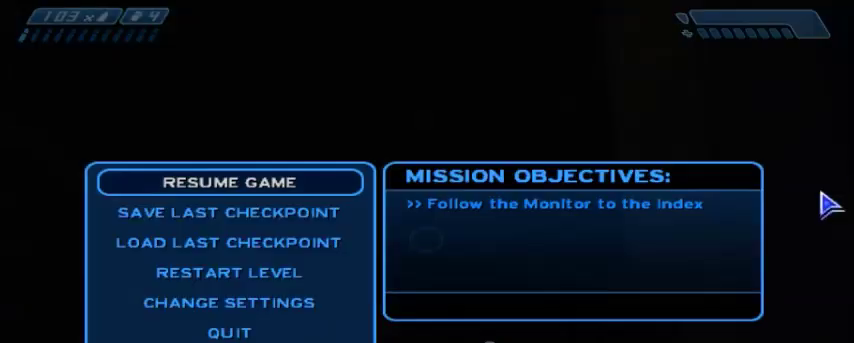
{"keys": [], "mouse": [], "events": []}
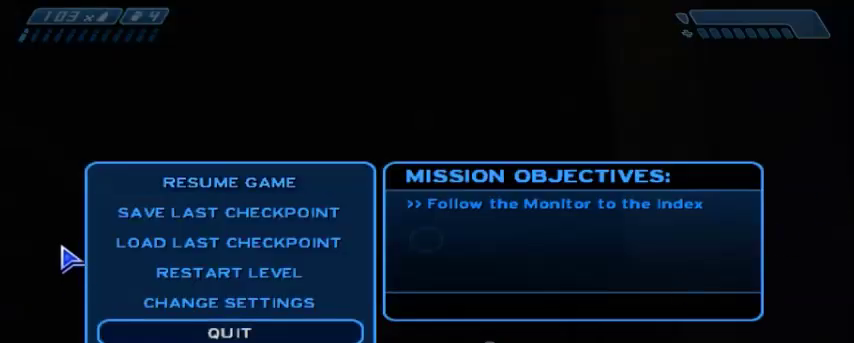
{"keys": [], "mouse": [], "events": [[467, "mouse_left", "down"], [501, "mouse_left", "up"]]}
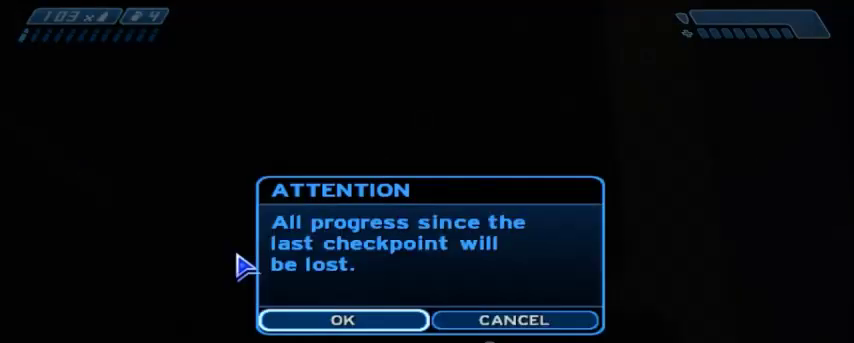
{"keys": [], "mouse": ["left"], "events": [[433, "mouse_left", "down"]]}
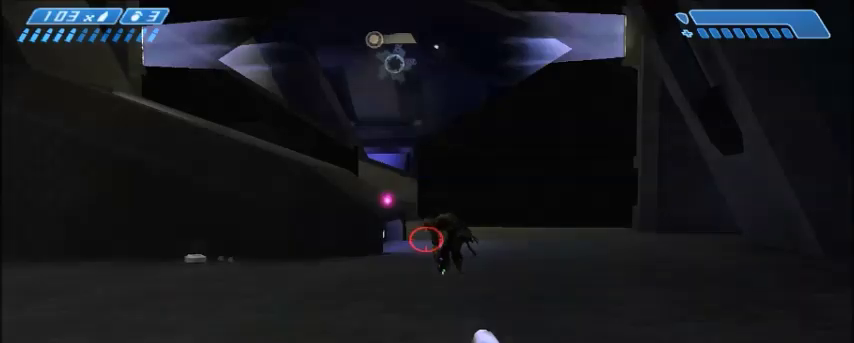
{"keys": [], "mouse": [], "events": [[34, "mouse_left", "up"]]}
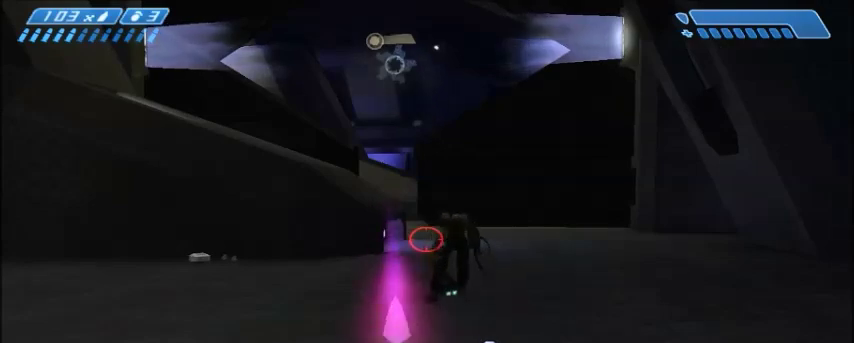
{"keys": ["w"], "mouse": [], "events": [[100, "s", "down"], [200, "s", "up"], [233, "a", "down"], [333, "w", "down"], [367, "a", "up"]]}
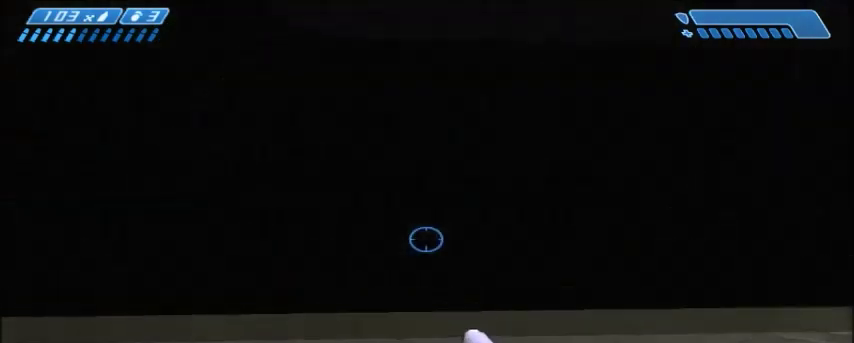
{"keys": ["w"], "mouse": [], "events": []}
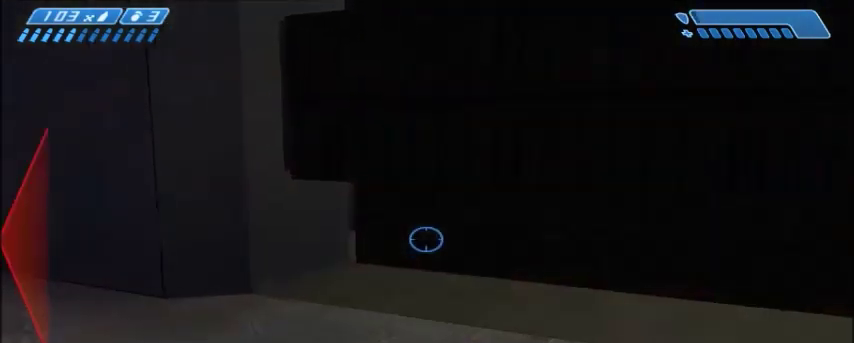
{"keys": ["w"], "mouse": [], "events": []}
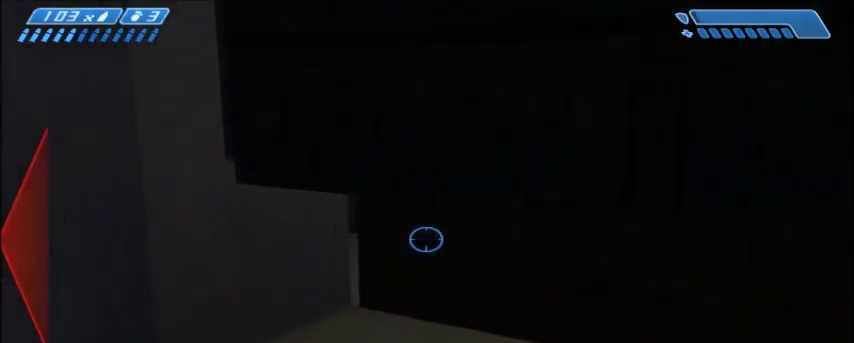
{"keys": ["d"], "mouse": [], "events": [[67, "d", "down"], [367, "w", "up"]]}
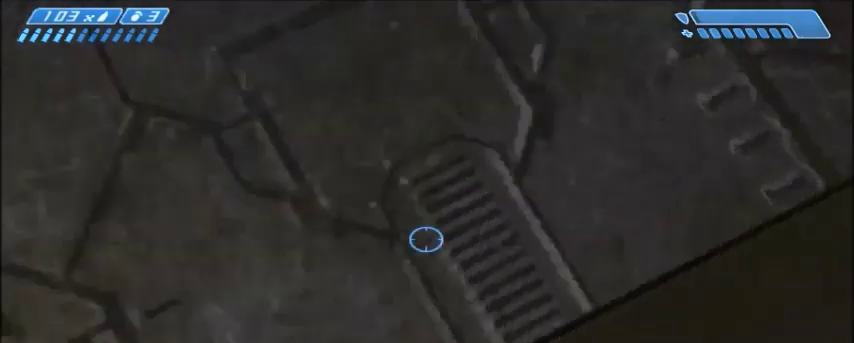
{"keys": [], "mouse": [], "events": [[100, "d", "up"], [300, "w", "down"], [434, "w", "up"]]}
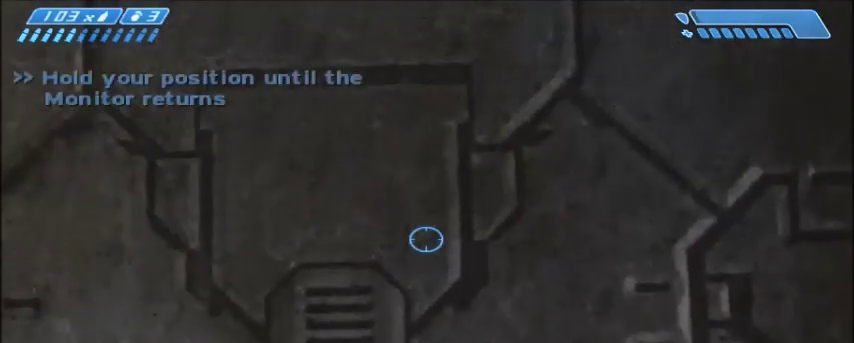
{"keys": [], "mouse": [], "events": []}
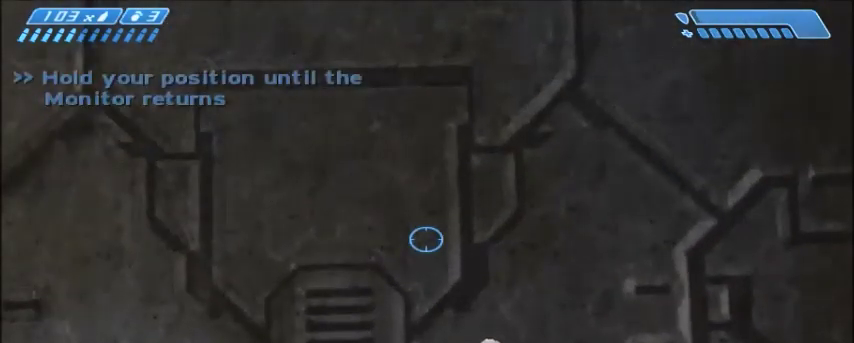
{"keys": [], "mouse": [], "events": []}